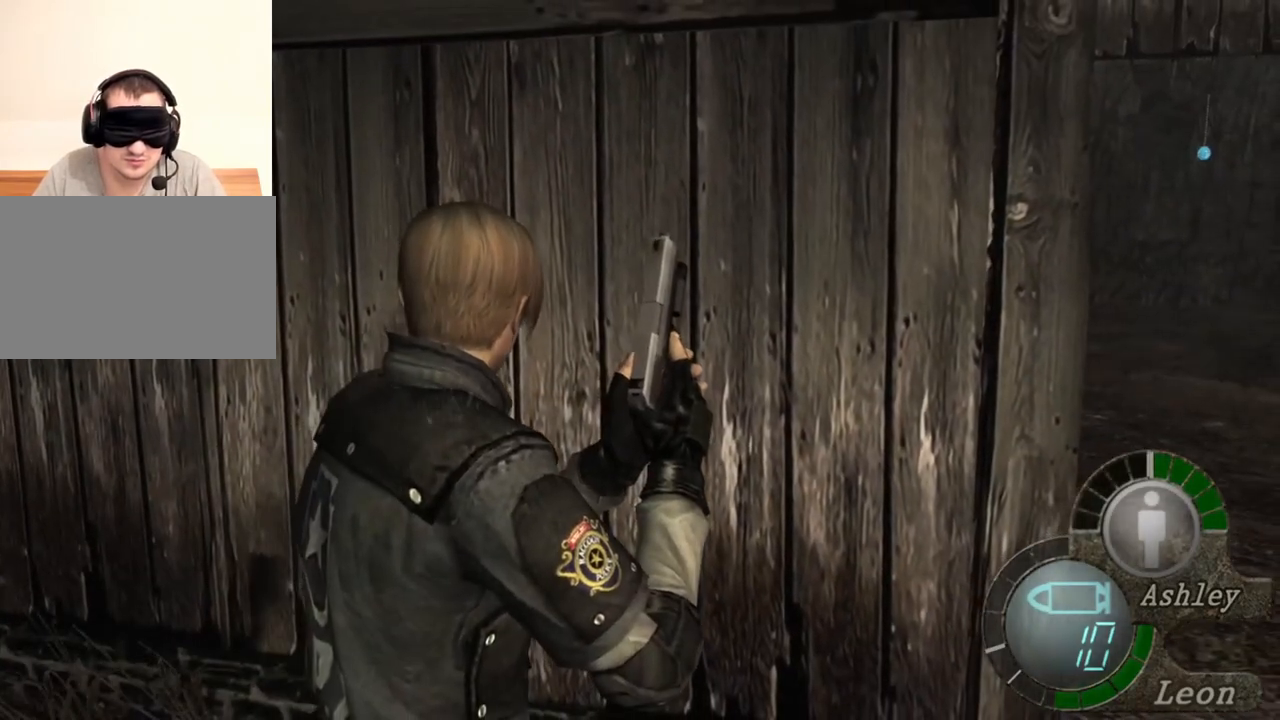
Gameplay with keyboard and mouse; each line is a JSON object with the keys and mouse buttons held at the frame after it. "events" lists presses ("down") and releases ("up") of "1", "2", "3", "4", "5", "a", "alt", "b", "c", "ctrl", "d", "e", "f", "g", "q", "r", "s", "shift", "space", "t", "tab", "tilde", "v", "w", "x", "z", "mouse_left", "mouse_wheel", "mouse_right", "mouse_mb4" and "mouse_mb5" between this image and that frame as [ms after this image, input, new state], when the widget could be followed in between. "mouse_left", "mouse_wheel", "mouse_right", "mouse_mb4", "mouse_mb5" = the "left", "wheel", "right", "mb4", "mb5" buttons of the "mouse" list. No other keys are recorded. "wheel" means that the mouse wheel is clicked or scrolled. Mouse movement is not recorded.
{"keys": [], "mouse": [], "events": []}
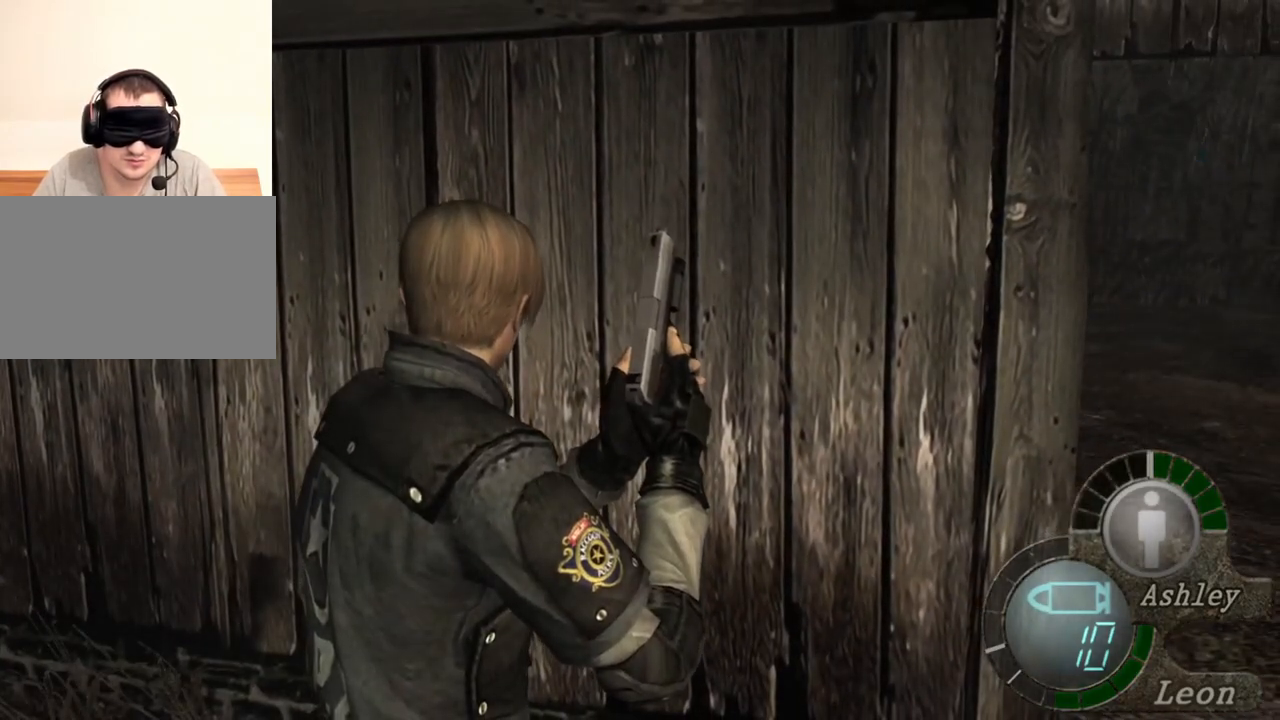
{"keys": [], "mouse": [], "events": []}
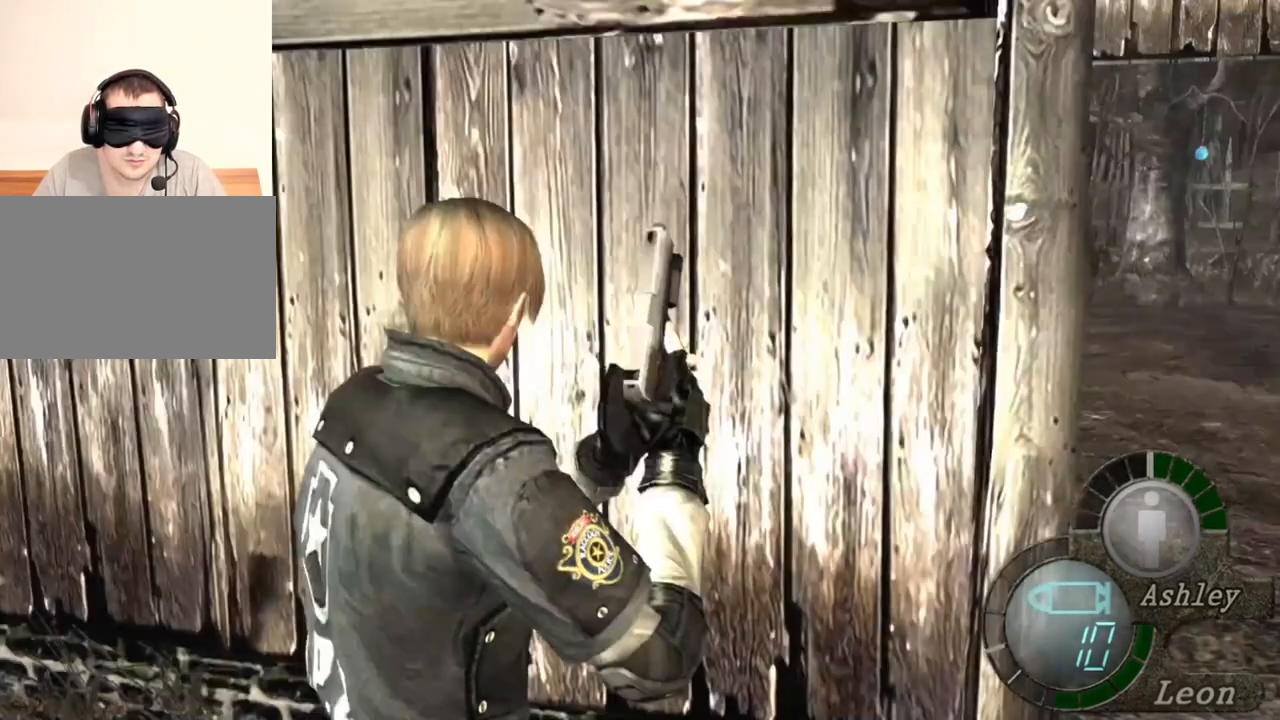
{"keys": [], "mouse": [], "events": []}
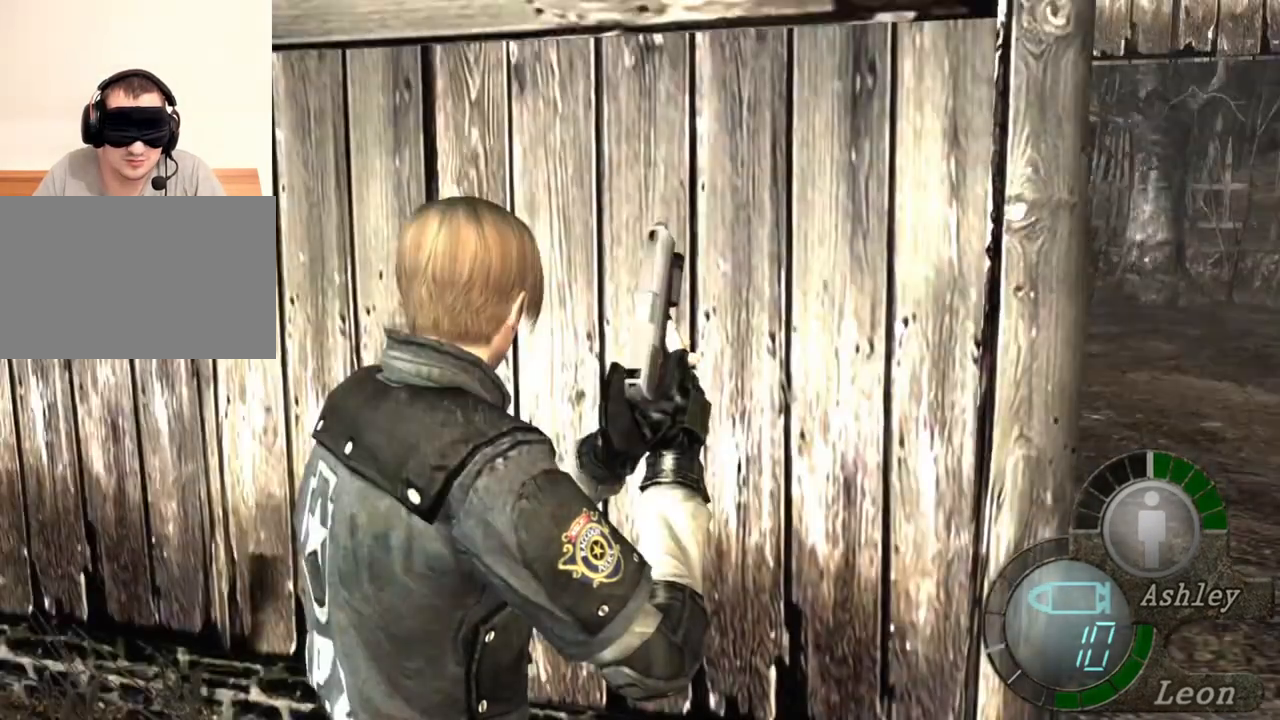
{"keys": [], "mouse": [], "events": []}
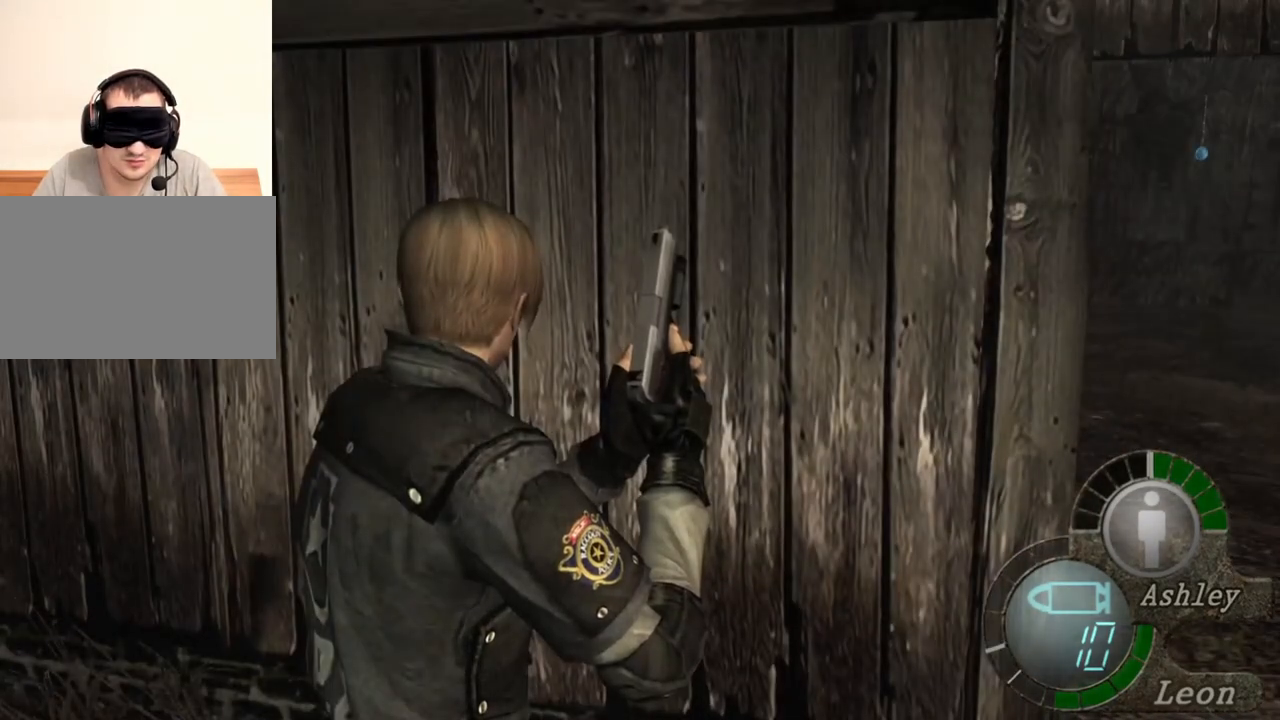
{"keys": [], "mouse": [], "events": []}
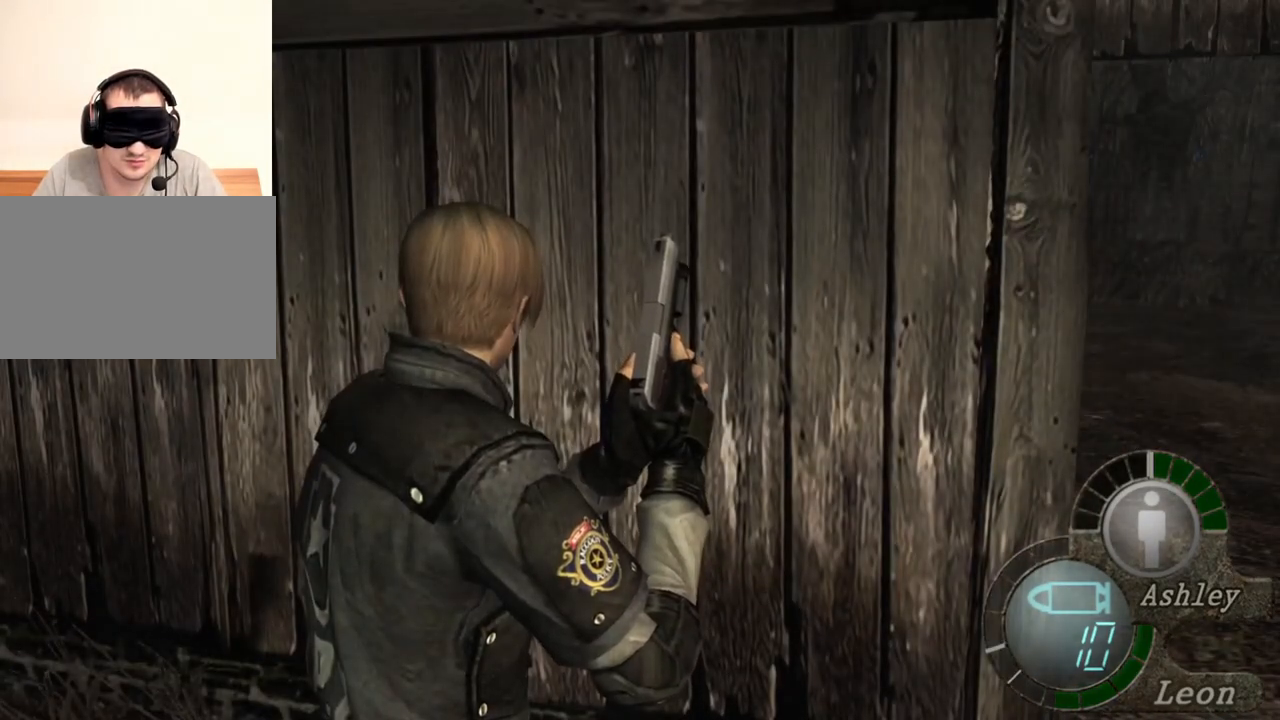
{"keys": [], "mouse": [], "events": []}
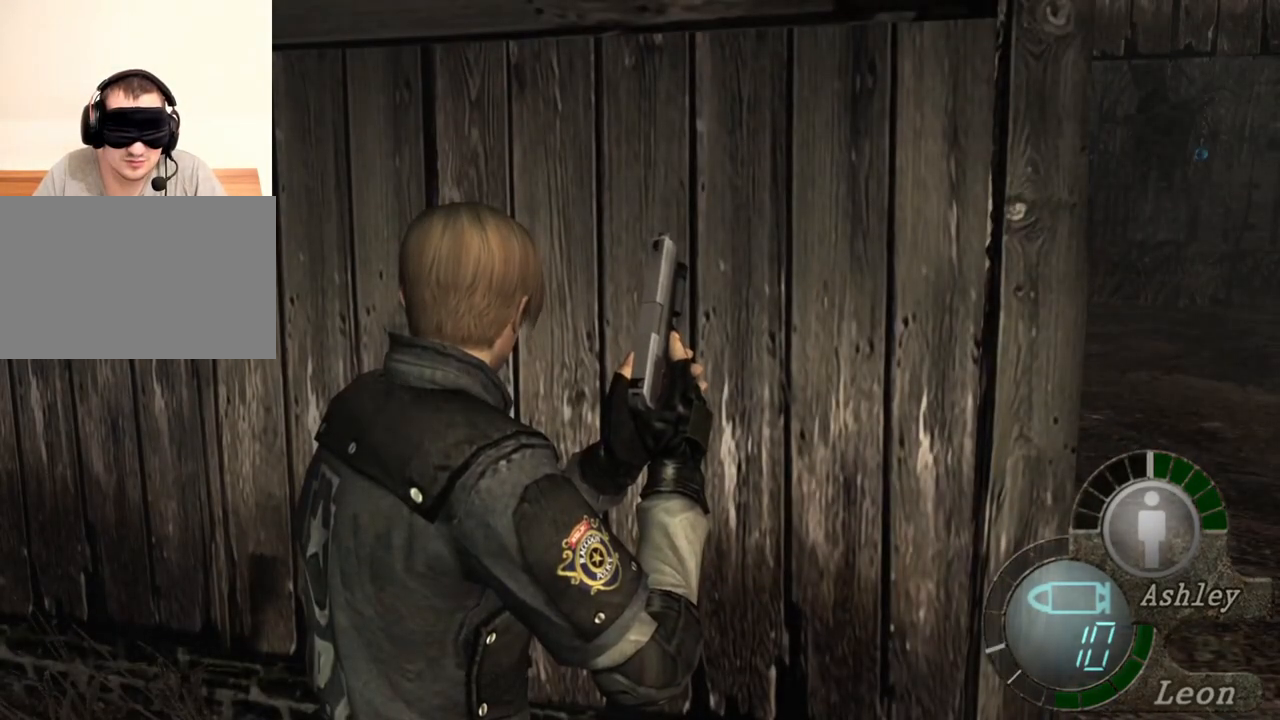
{"keys": [], "mouse": [], "events": []}
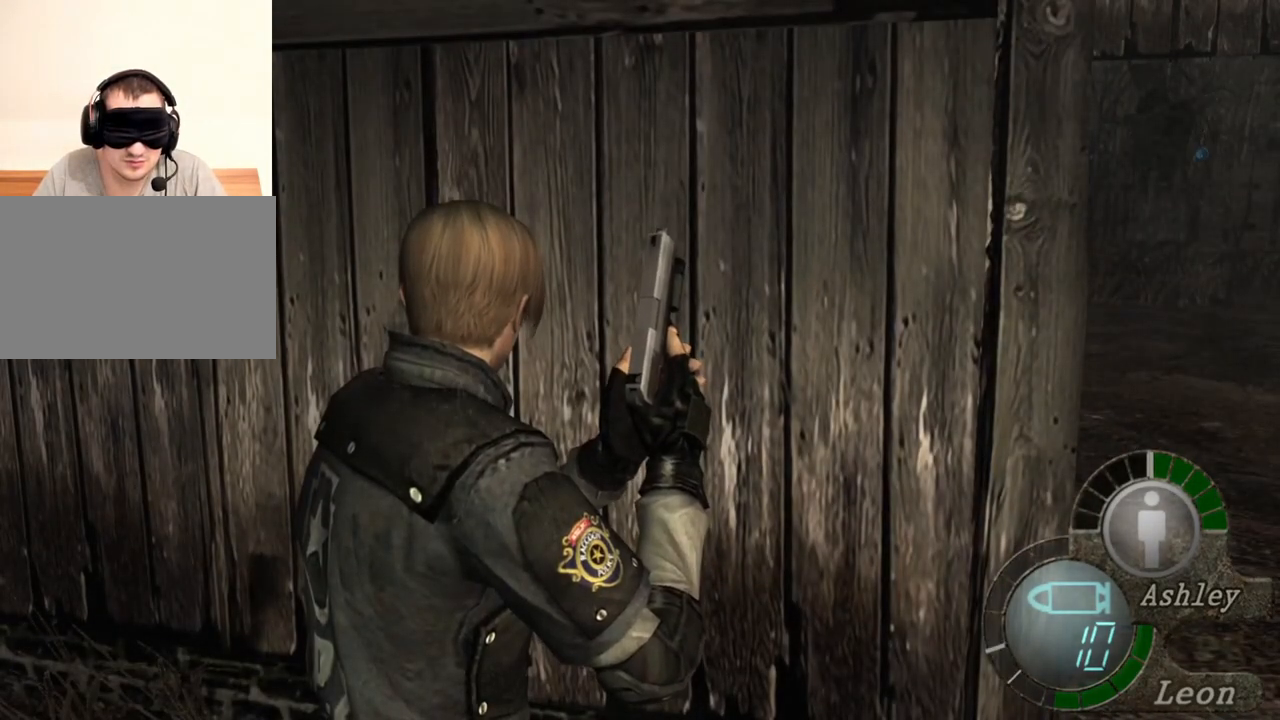
{"keys": ["d"], "mouse": [], "events": [[100, "d", "down"], [400, "d", "up"], [433, "d", "down"]]}
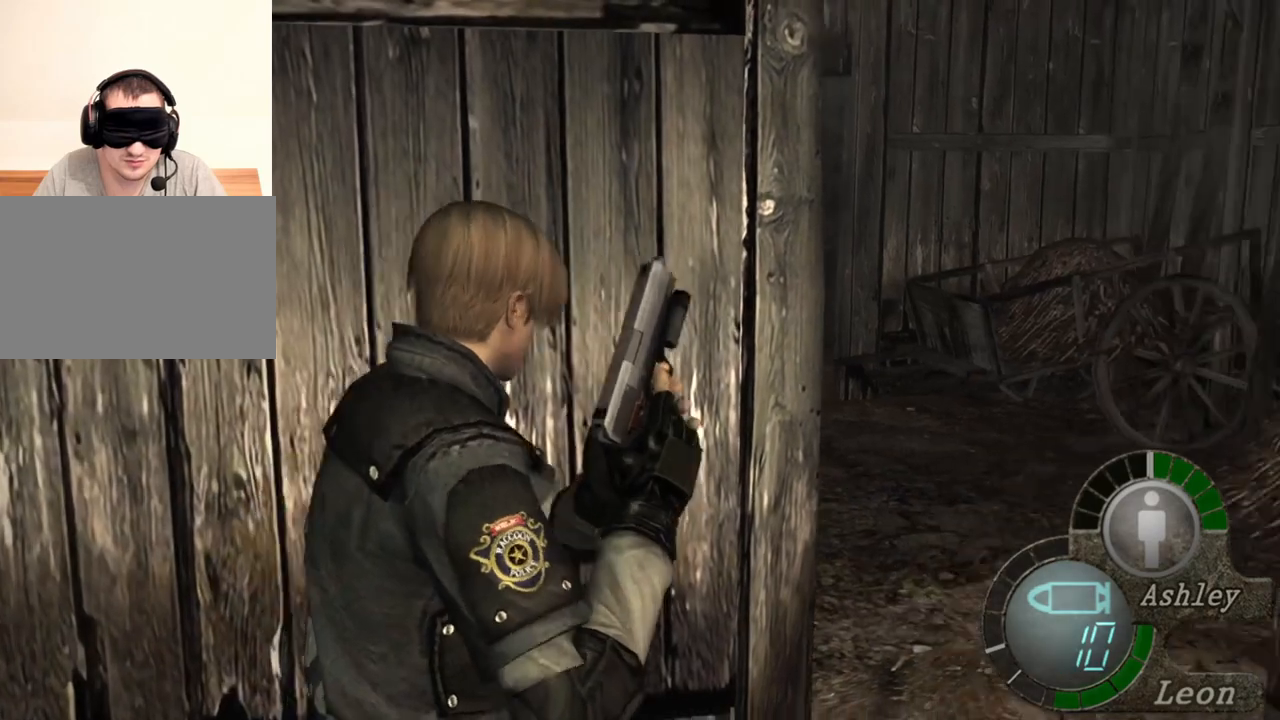
{"keys": [], "mouse": [], "events": [[67, "d", "up"], [100, "d", "down"], [333, "d", "up"]]}
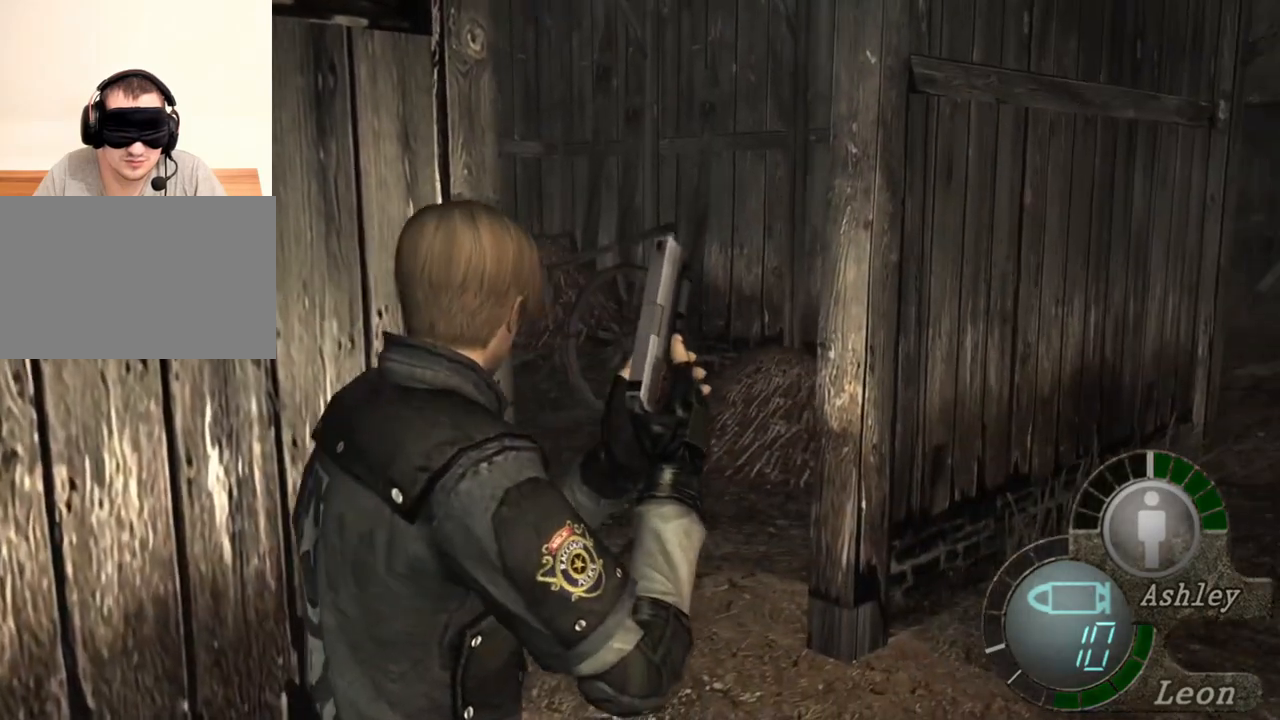
{"keys": [], "mouse": [], "events": []}
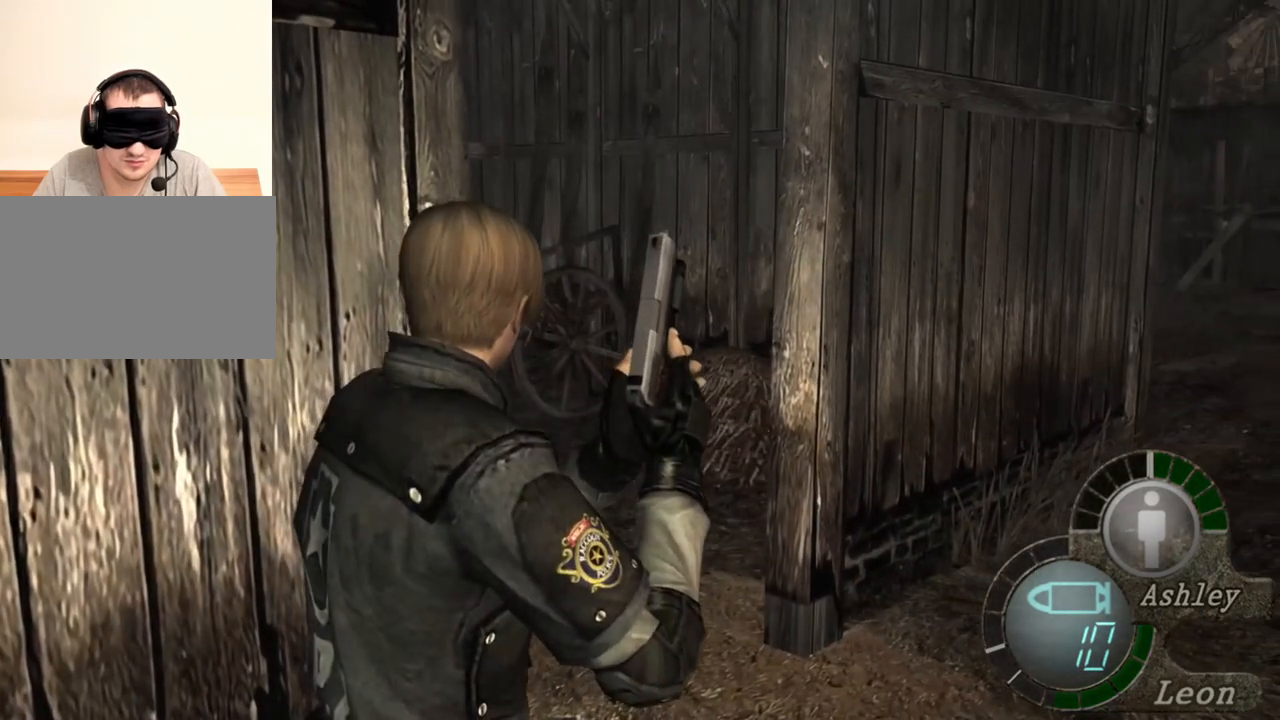
{"keys": [], "mouse": [], "events": []}
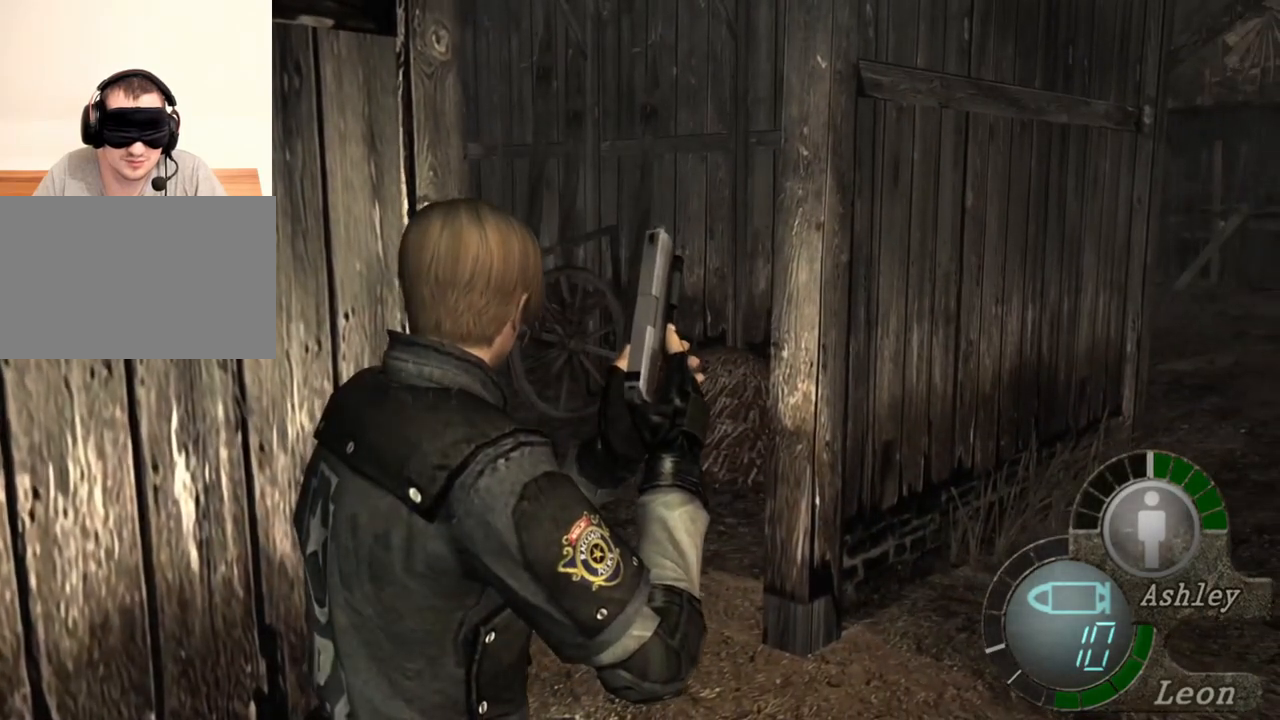
{"keys": [], "mouse": [], "events": []}
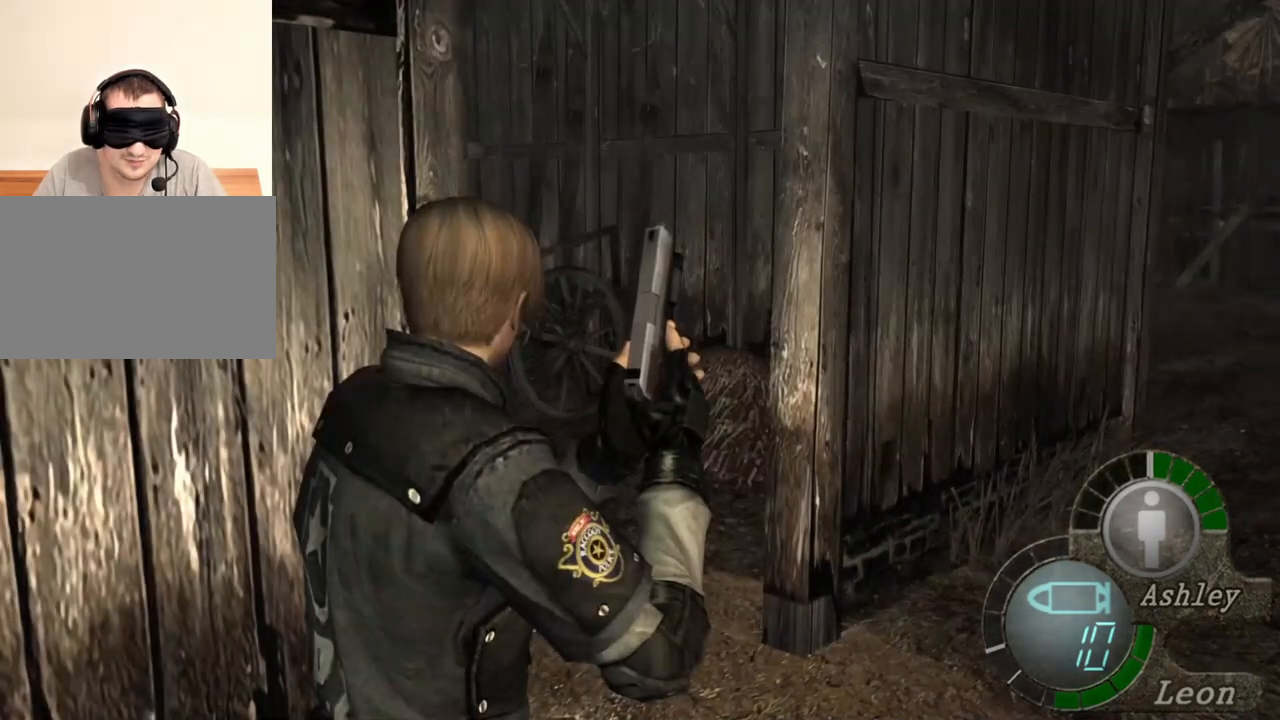
{"keys": [], "mouse": [], "events": []}
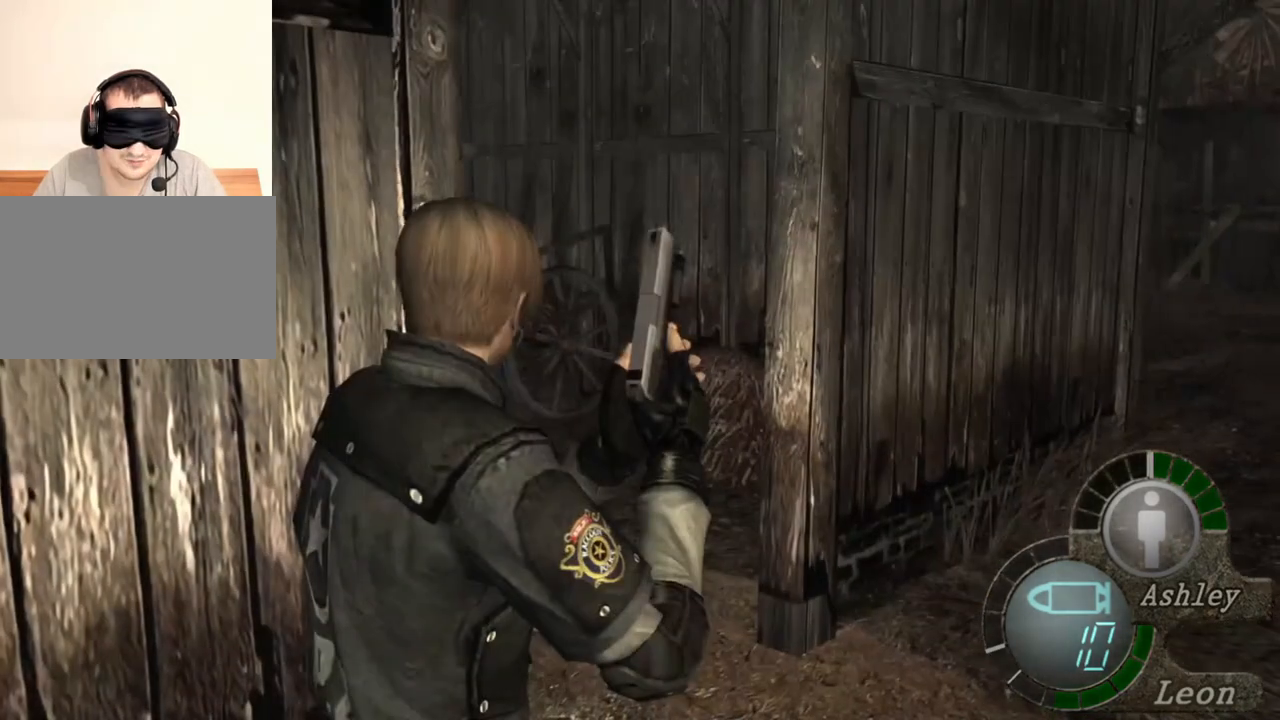
{"keys": [], "mouse": [], "events": []}
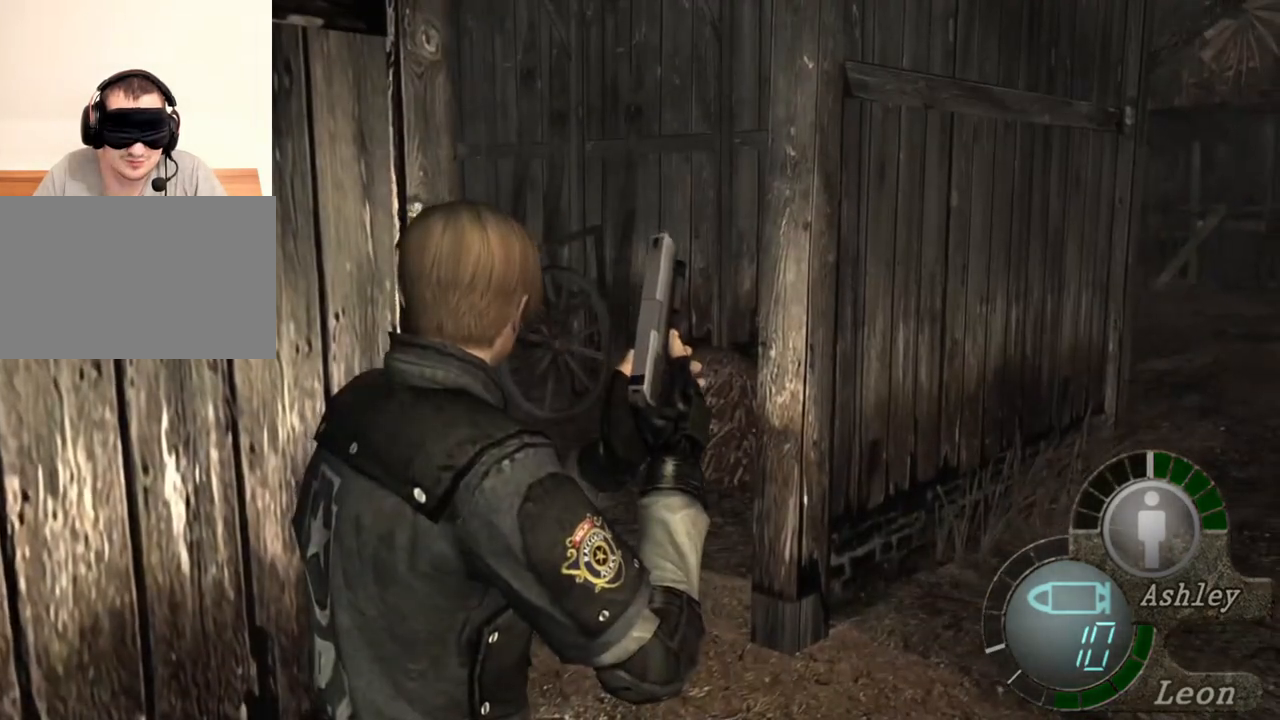
{"keys": [], "mouse": [], "events": []}
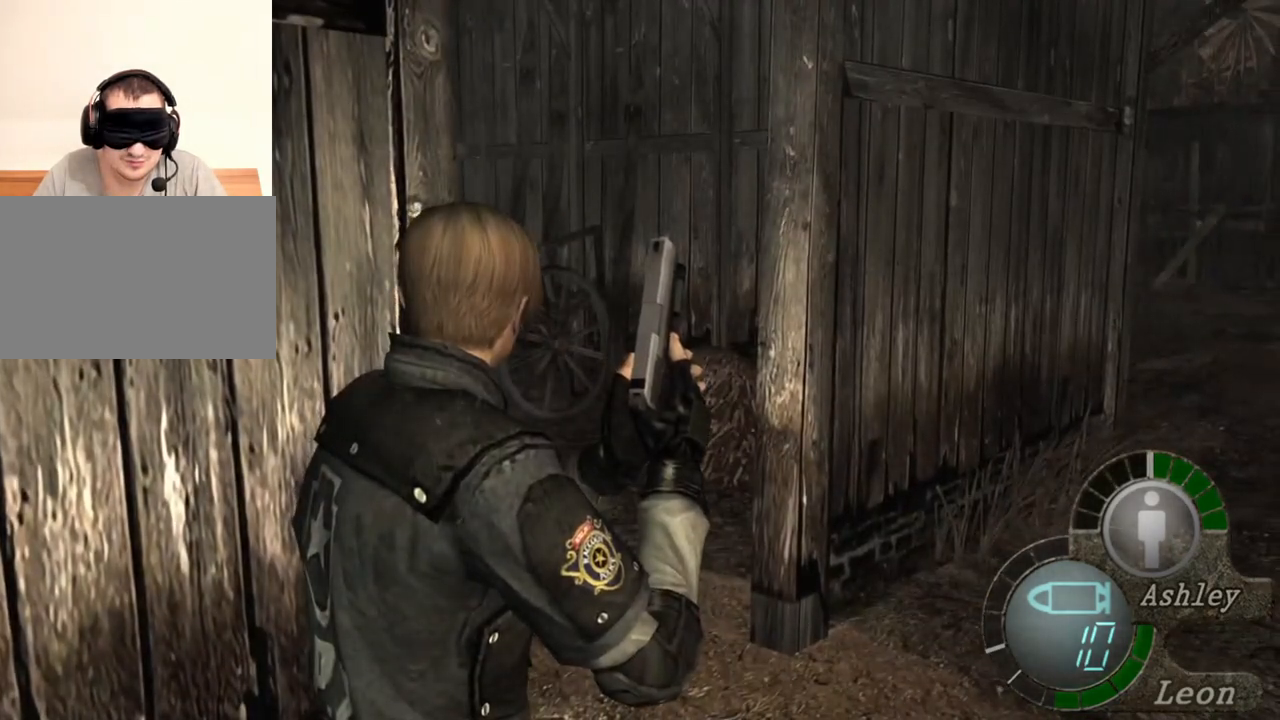
{"keys": [], "mouse": [], "events": []}
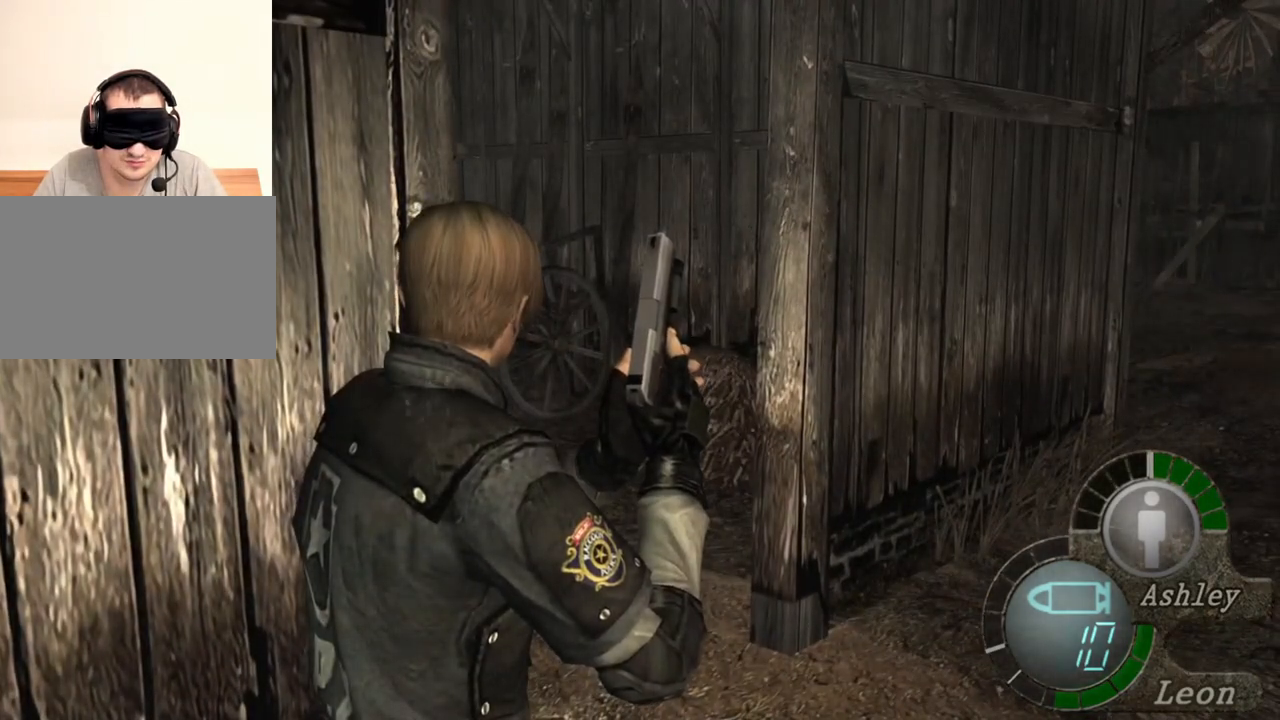
{"keys": [], "mouse": [], "events": []}
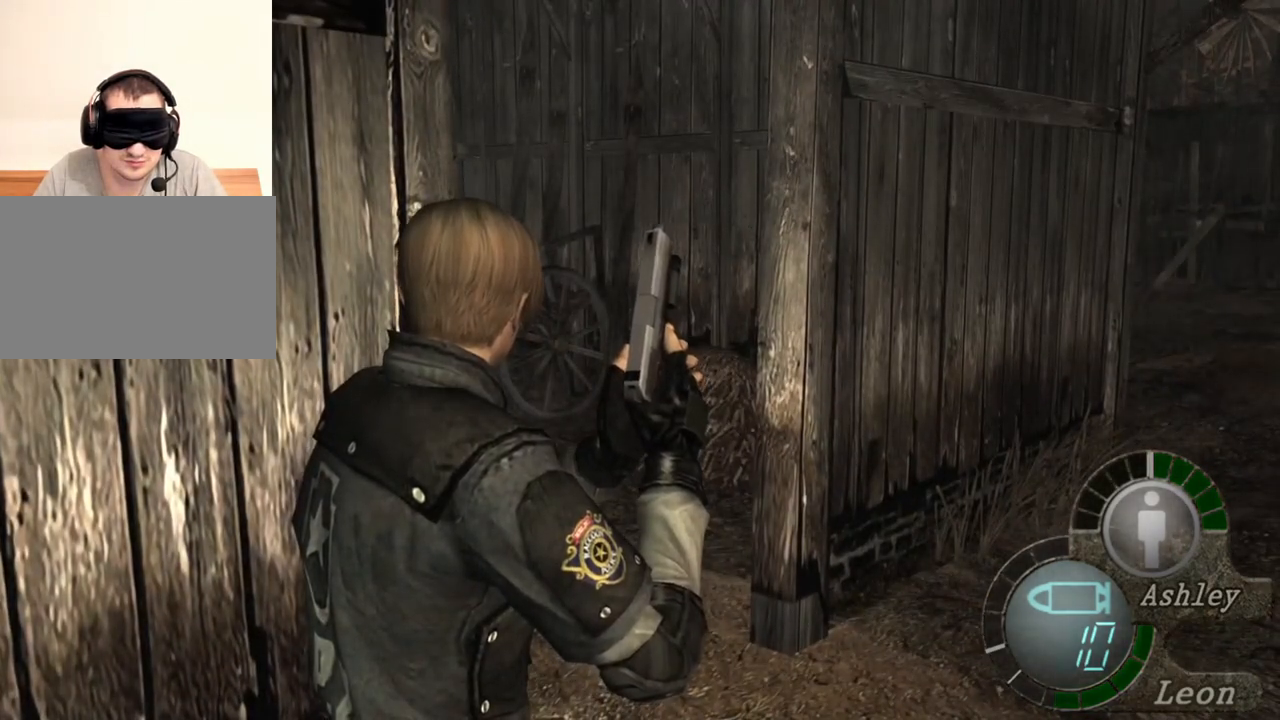
{"keys": ["shift", "w"], "mouse": [], "events": [[200, "shift", "down"], [233, "w", "down"]]}
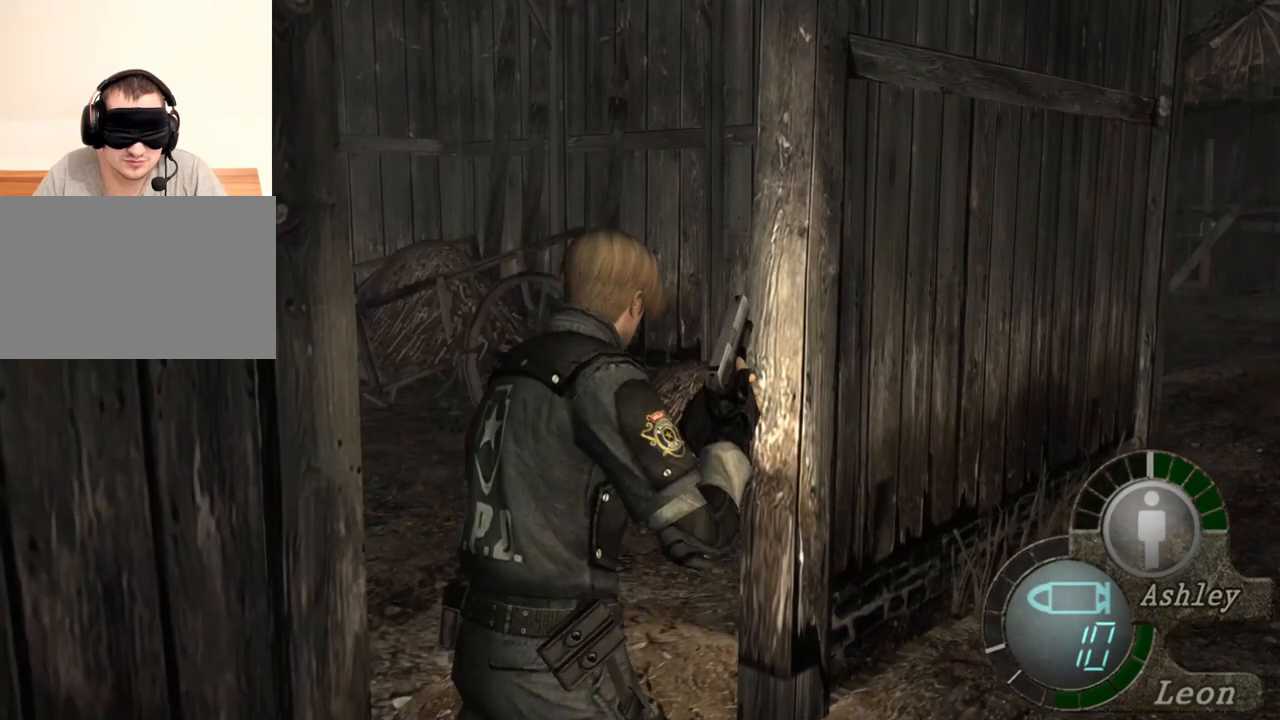
{"keys": ["shift", "w"], "mouse": [], "events": []}
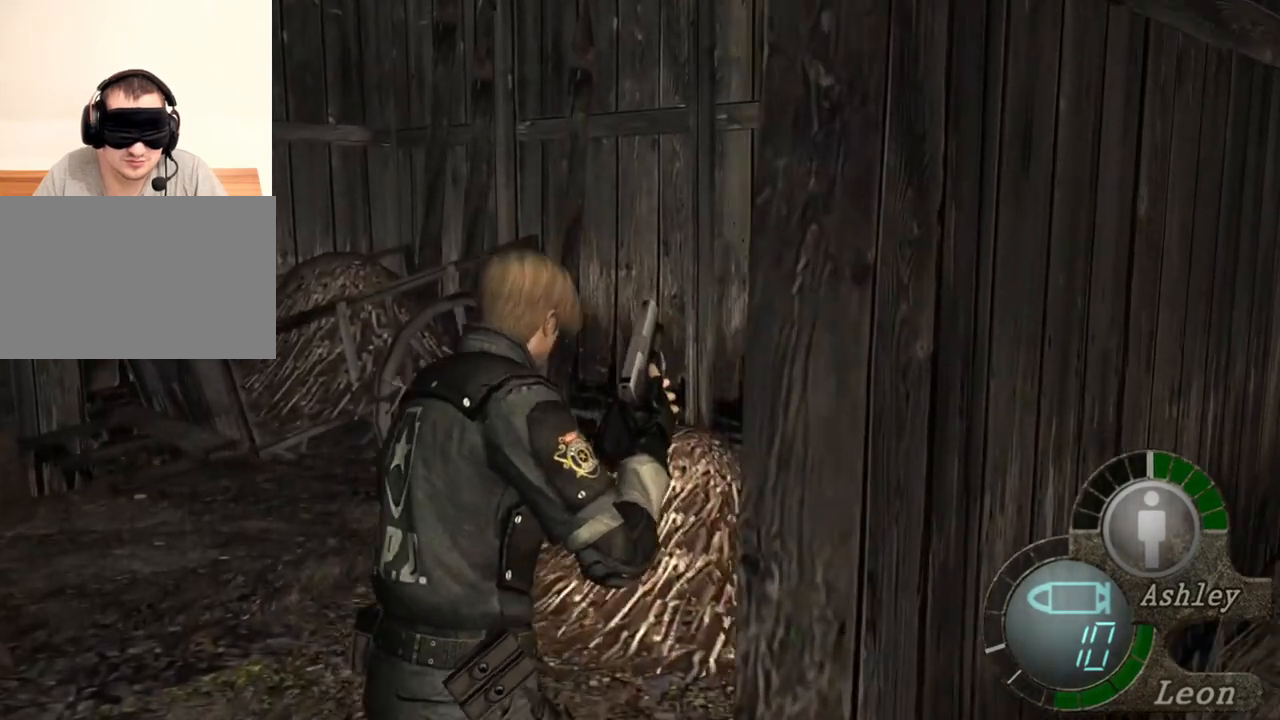
{"keys": ["shift", "w"], "mouse": [], "events": []}
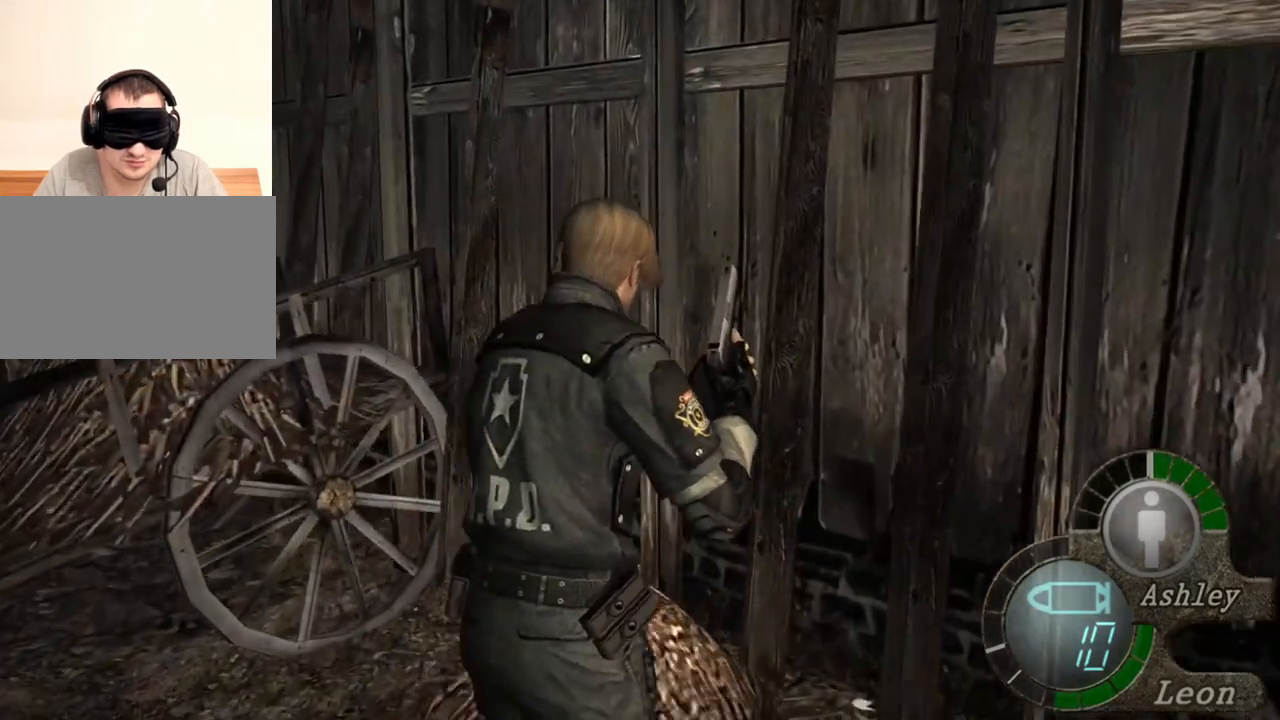
{"keys": ["space"], "mouse": [], "events": [[500, "shift", "up"], [500, "space", "down"], [500, "w", "up"]]}
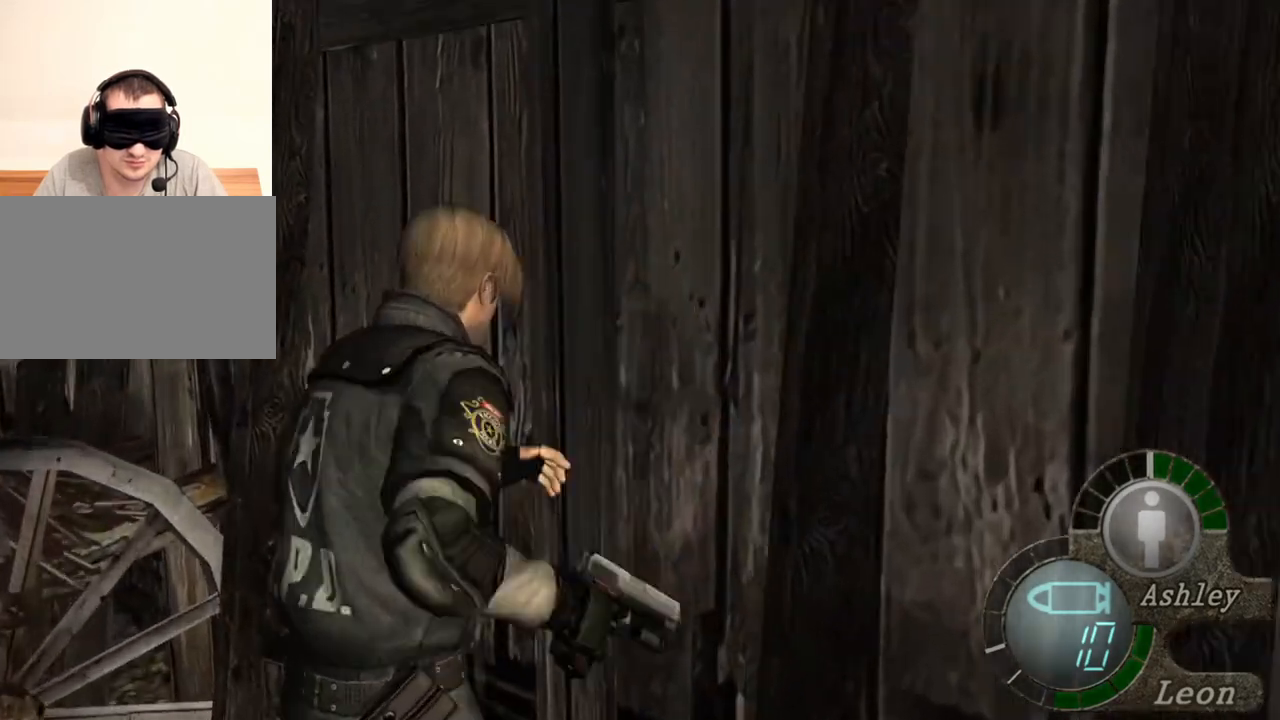
{"keys": ["space"], "mouse": ["left"], "events": [[467, "mouse_left", "down"]]}
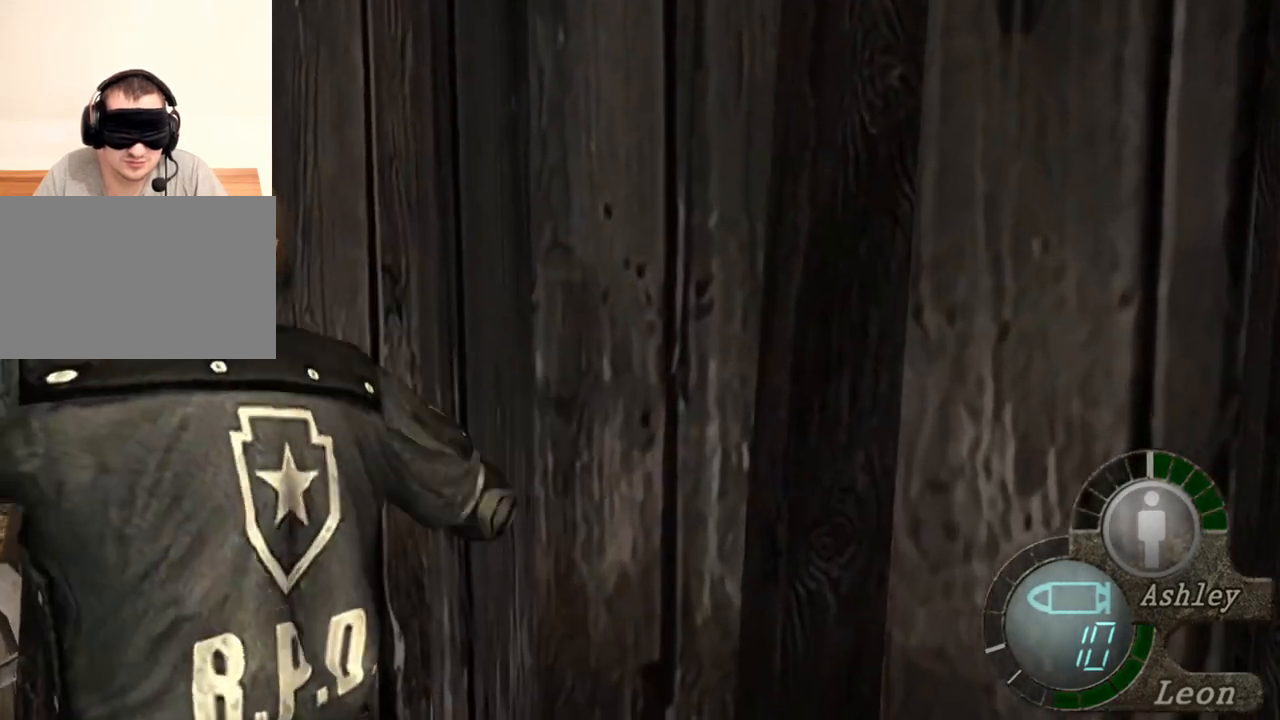
{"keys": ["space"], "mouse": ["left"], "events": []}
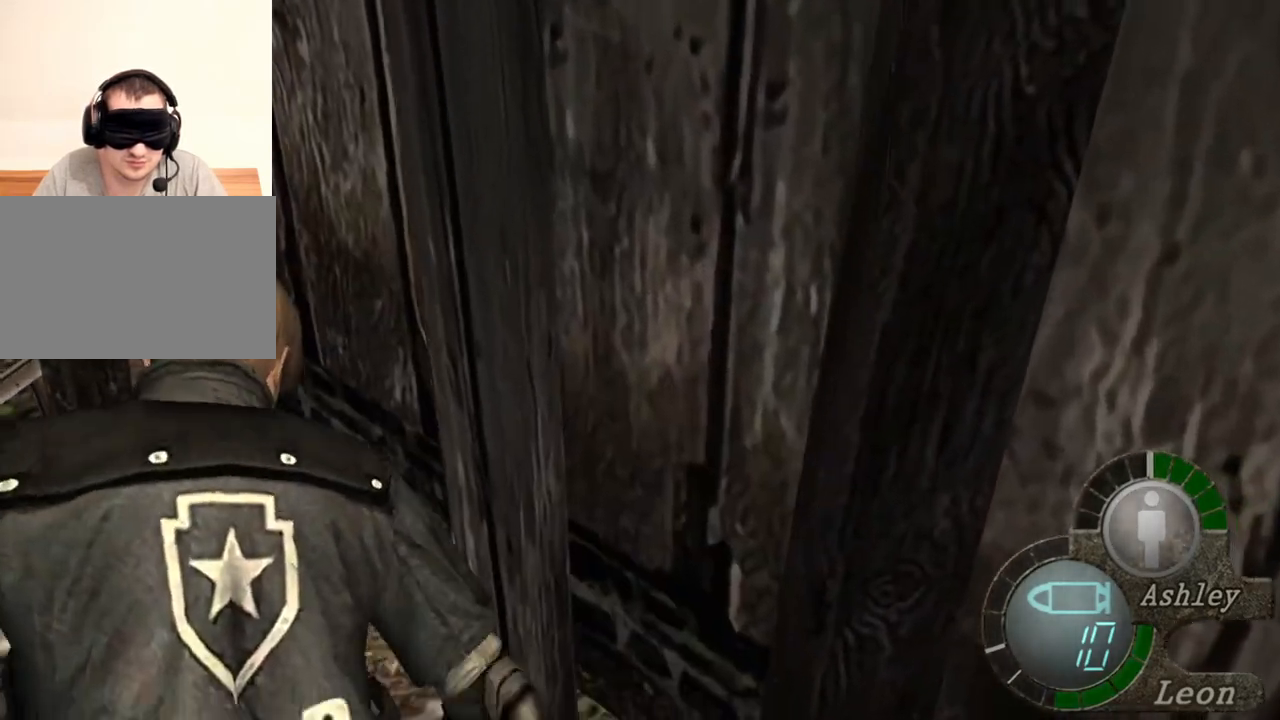
{"keys": ["space"], "mouse": [], "events": [[167, "mouse_left", "up"]]}
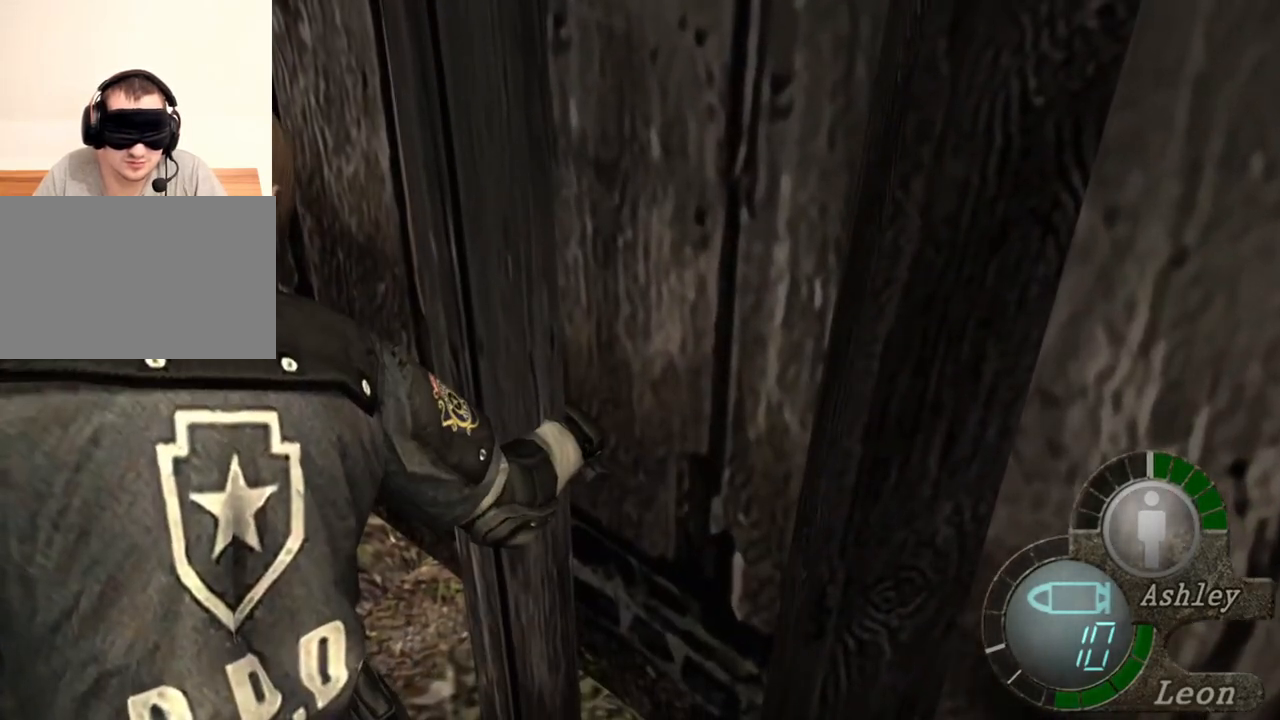
{"keys": ["space"], "mouse": [], "events": []}
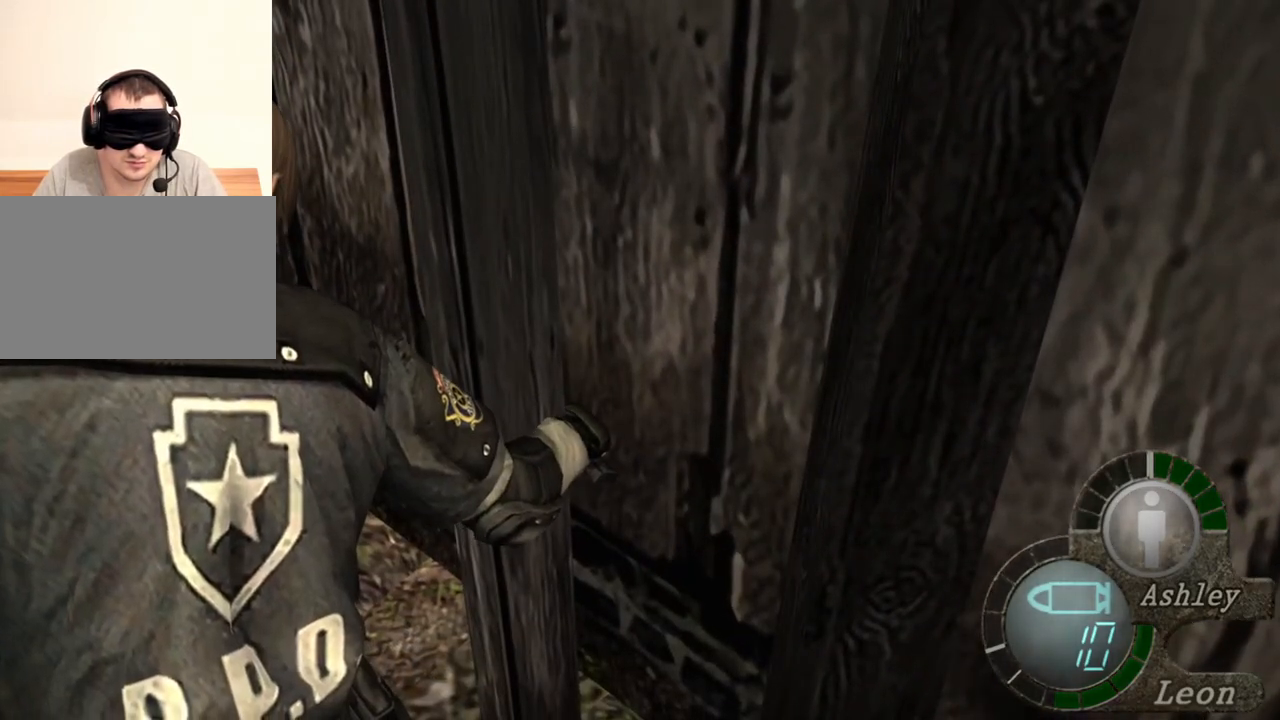
{"keys": ["space"], "mouse": ["left"], "events": [[500, "mouse_left", "down"]]}
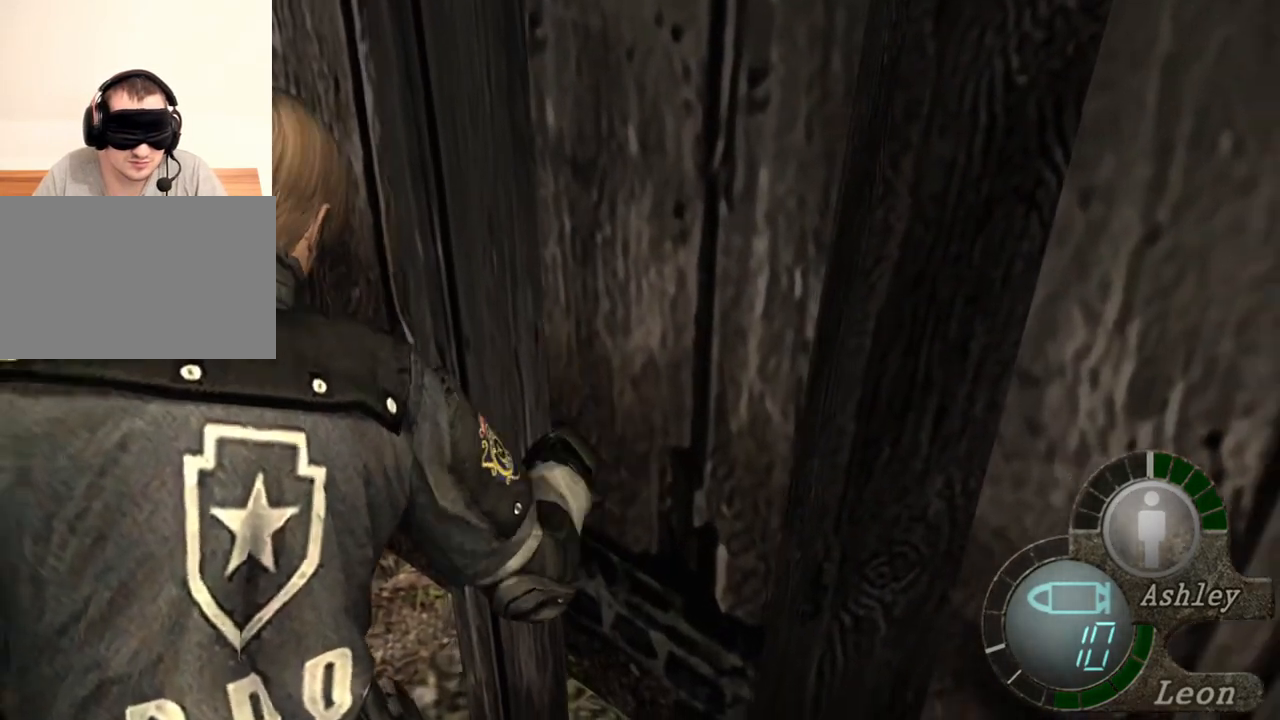
{"keys": ["space"], "mouse": [], "events": [[500, "mouse_left", "up"]]}
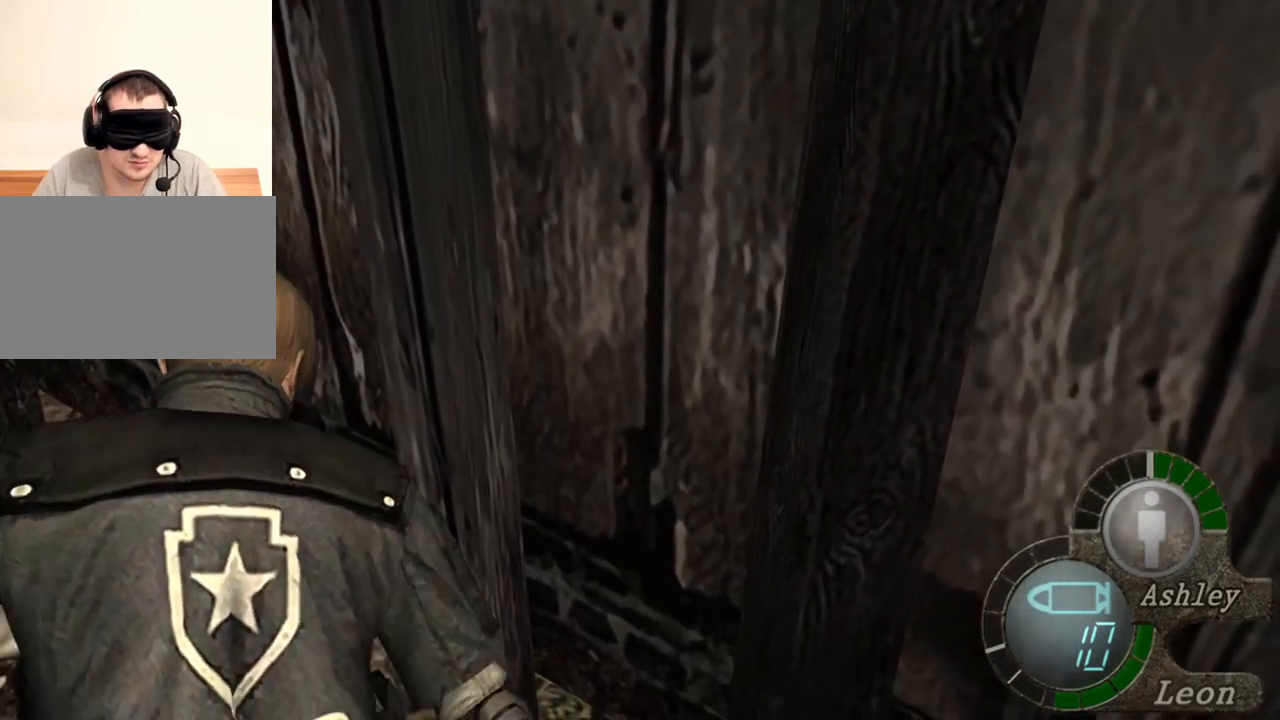
{"keys": ["space"], "mouse": ["left"], "events": [[333, "mouse_left", "down"]]}
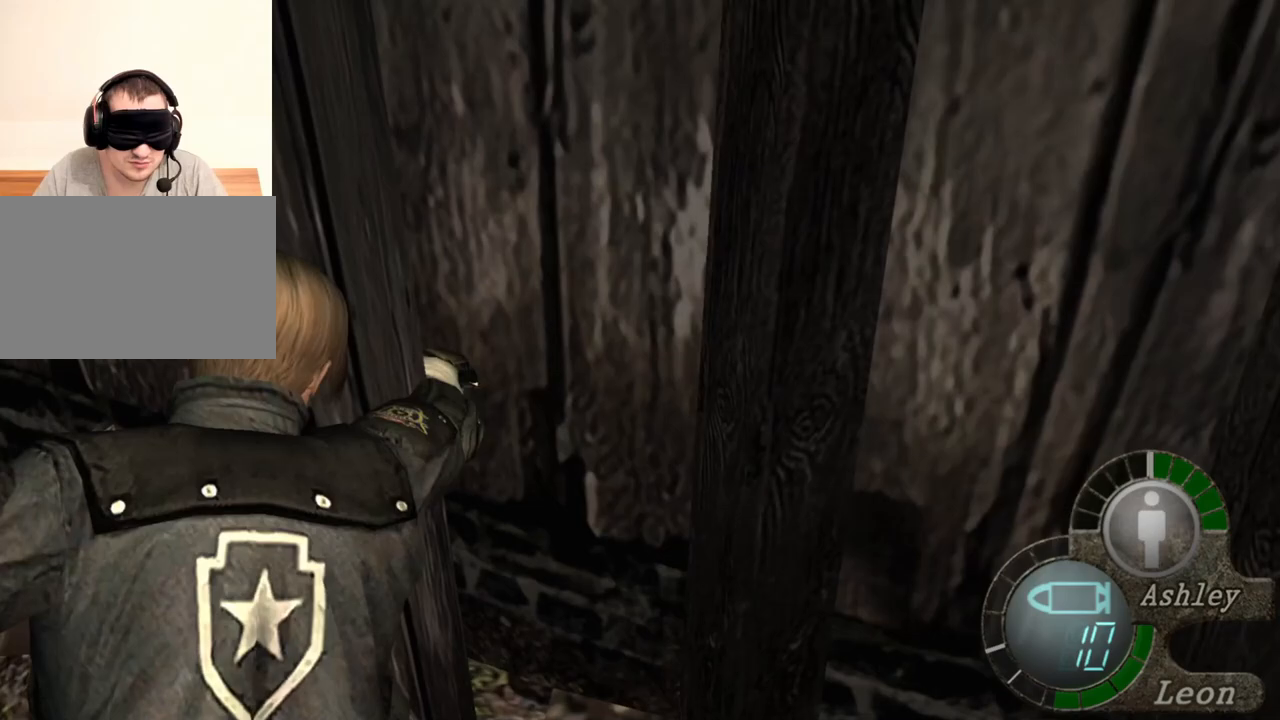
{"keys": ["space"], "mouse": ["left"], "events": []}